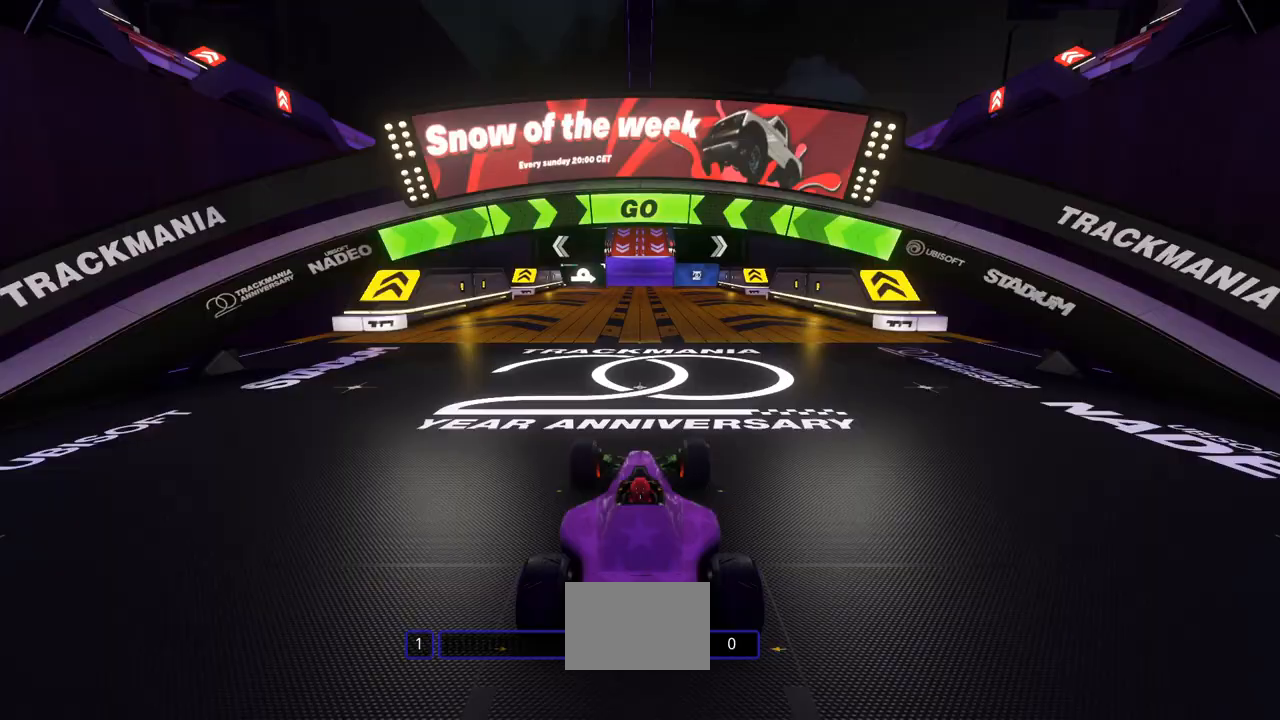
Gameplay with keyboard; each line is a JSON object with the keys held at the frame after it. "events" lists presses ("down") and releases ("up") of "down", "left", "right" and "up" between this image and that frame as [ms after this image, input, new state], when the widget could be followed in between. No other keys are recorded. Mouse input is not recorded.
{"keys": ["up"], "events": [[33, "up", "down"], [333, "left", "down"], [400, "left", "up"]]}
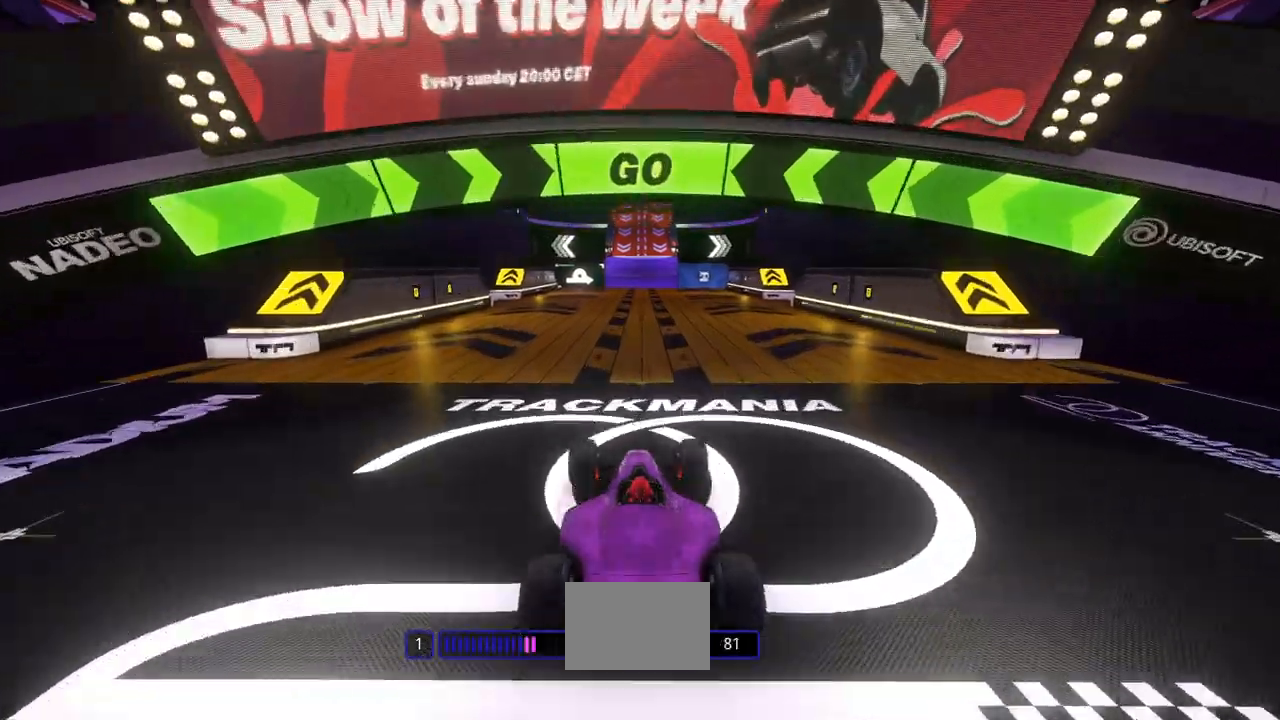
{"keys": ["up"], "events": []}
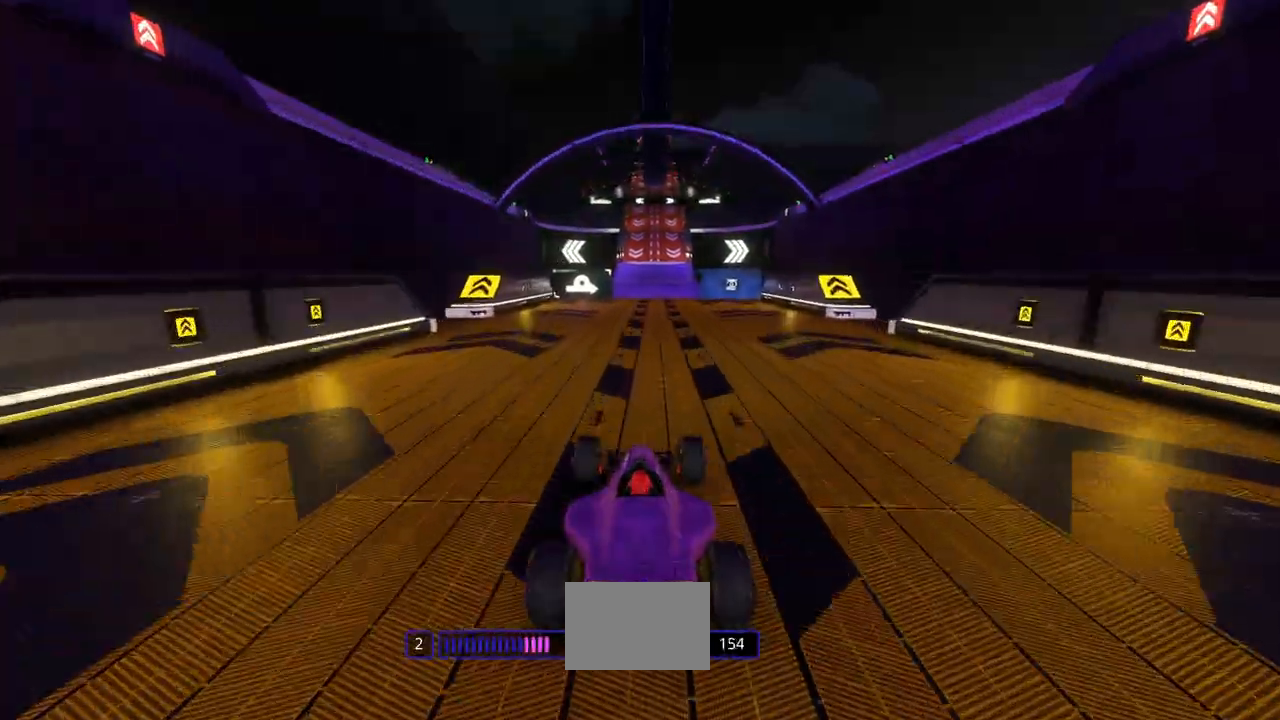
{"keys": ["up"], "events": []}
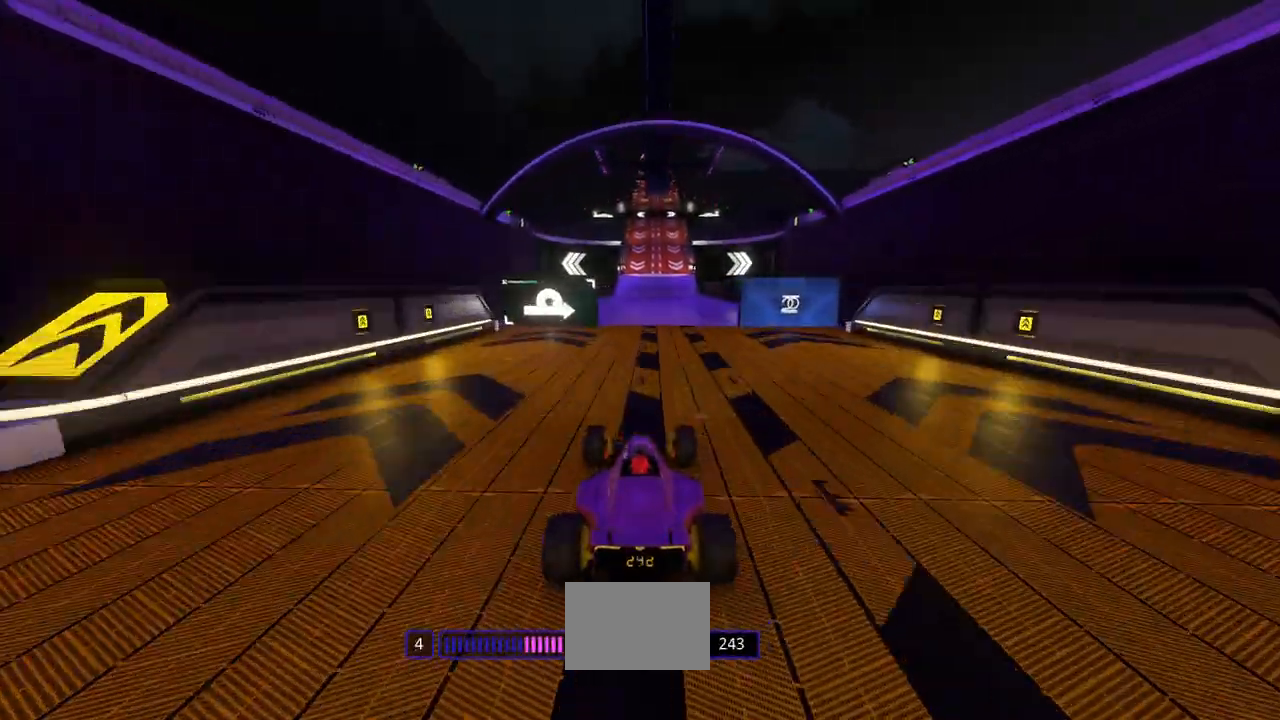
{"keys": ["up"], "events": []}
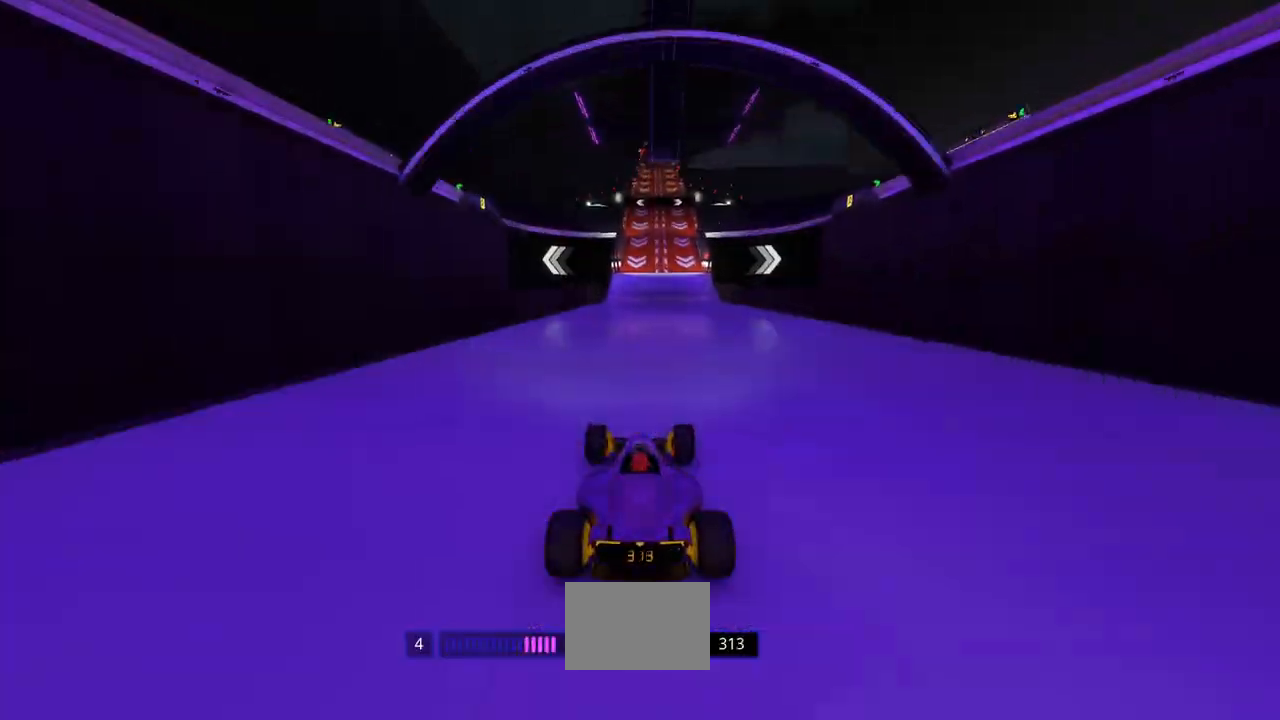
{"keys": ["right", "up"], "events": [[433, "right", "down"]]}
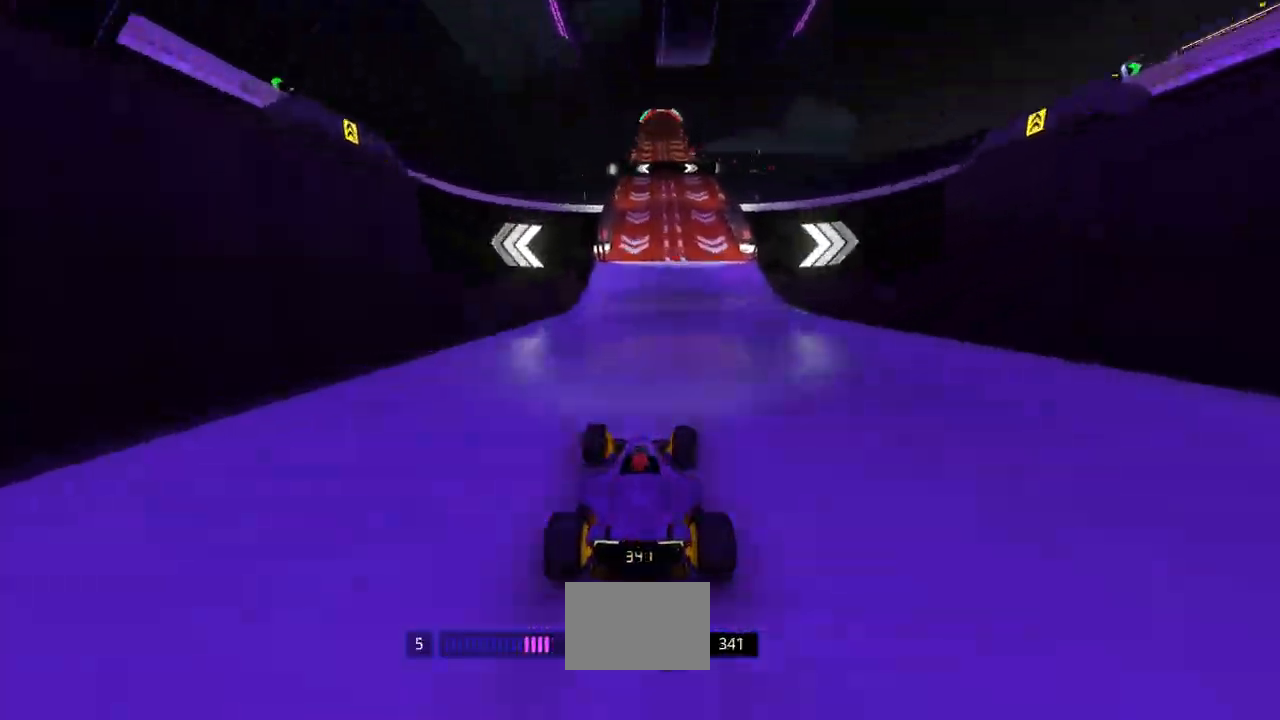
{"keys": ["right", "up"], "events": []}
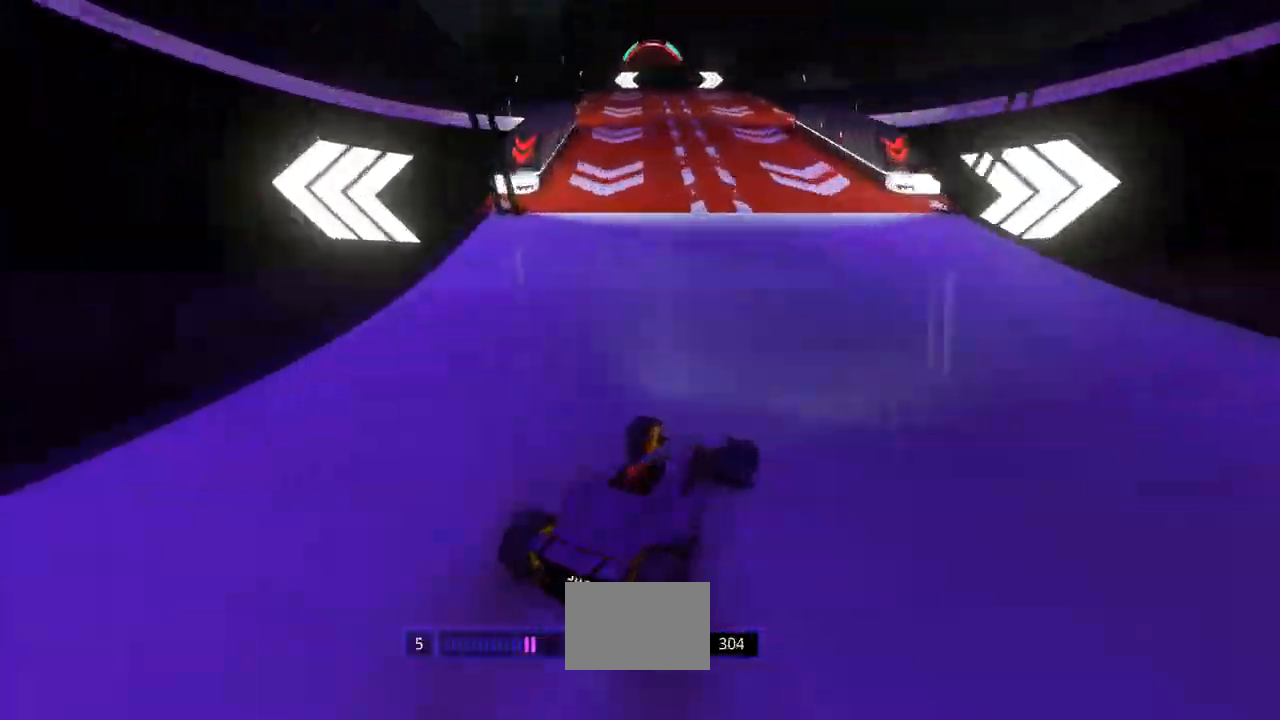
{"keys": ["right", "up"], "events": [[200, "right", "up"], [467, "right", "down"]]}
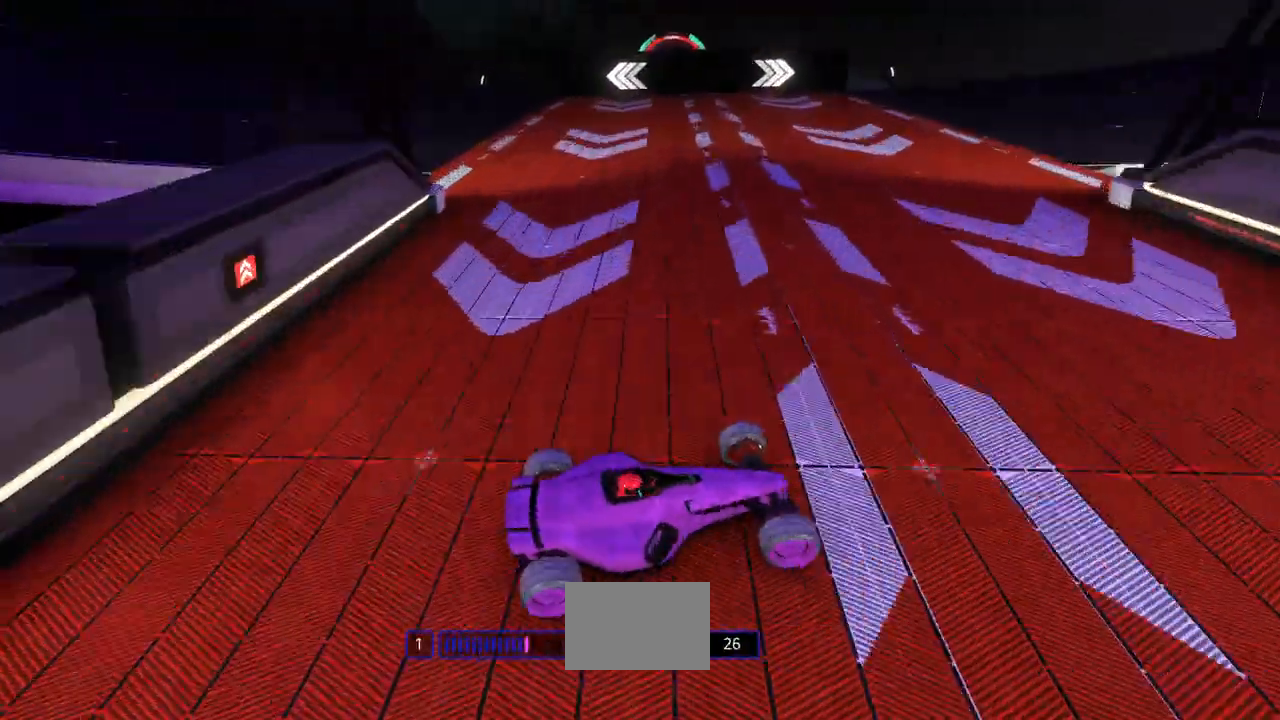
{"keys": ["up"], "events": [[100, "right", "up"]]}
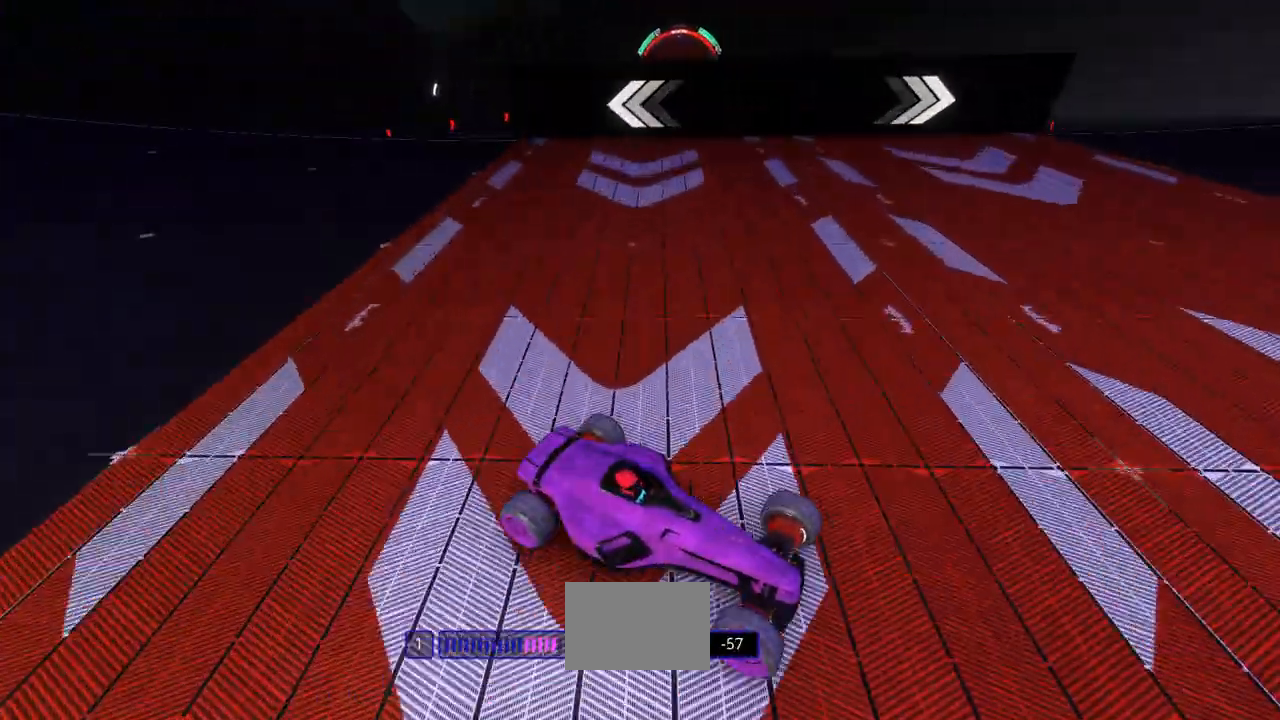
{"keys": ["up"], "events": [[233, "right", "down"], [333, "right", "up"]]}
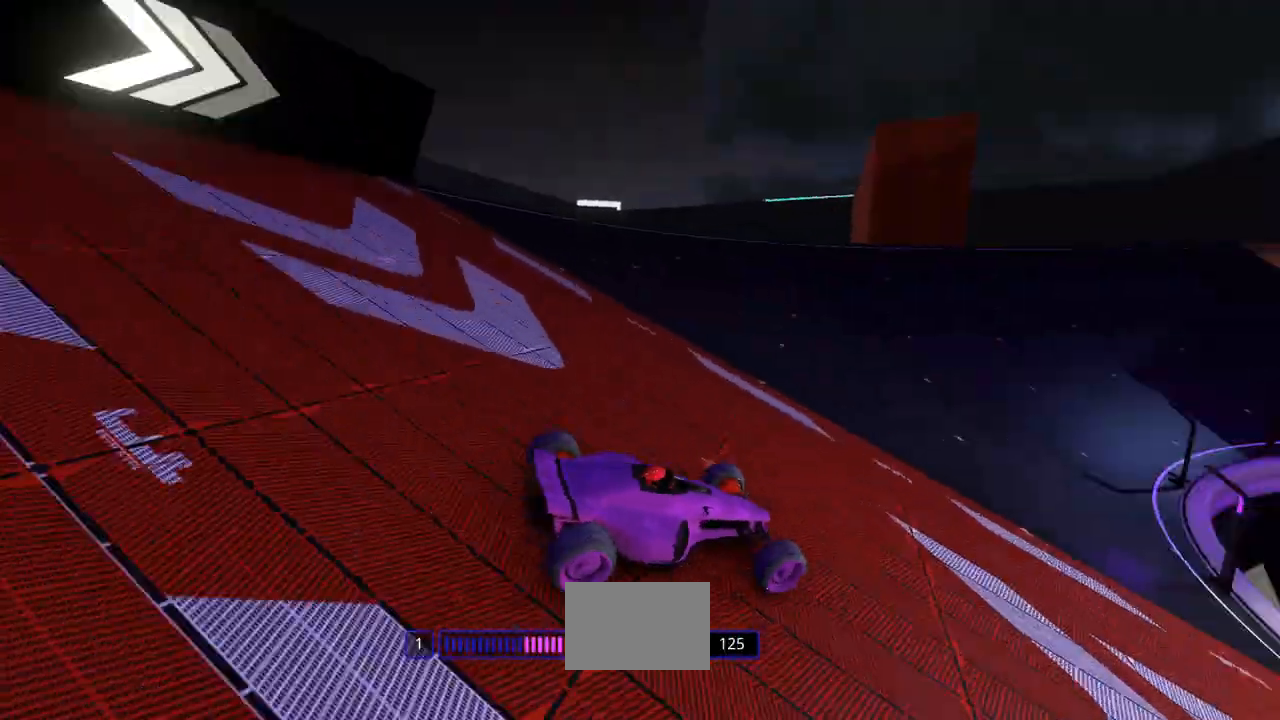
{"keys": ["up"], "events": [[233, "right", "down"], [400, "right", "up"]]}
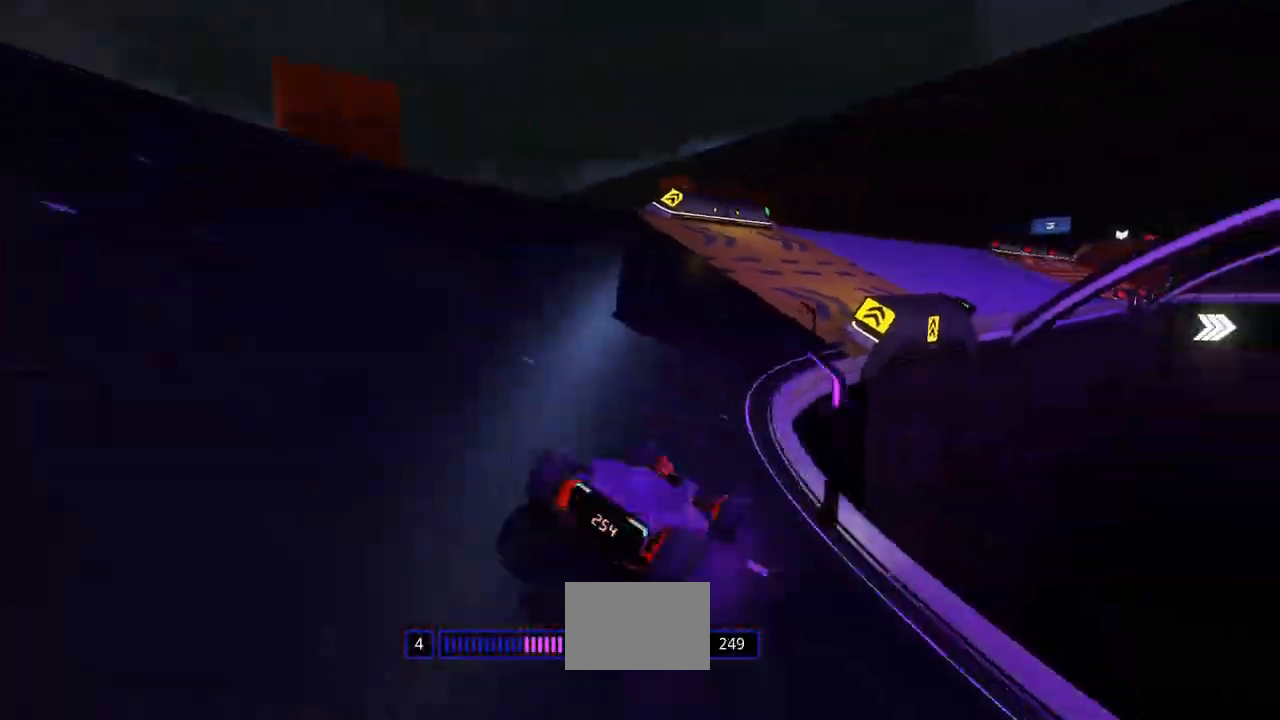
{"keys": ["up"], "events": [[267, "right", "down"], [433, "right", "up"]]}
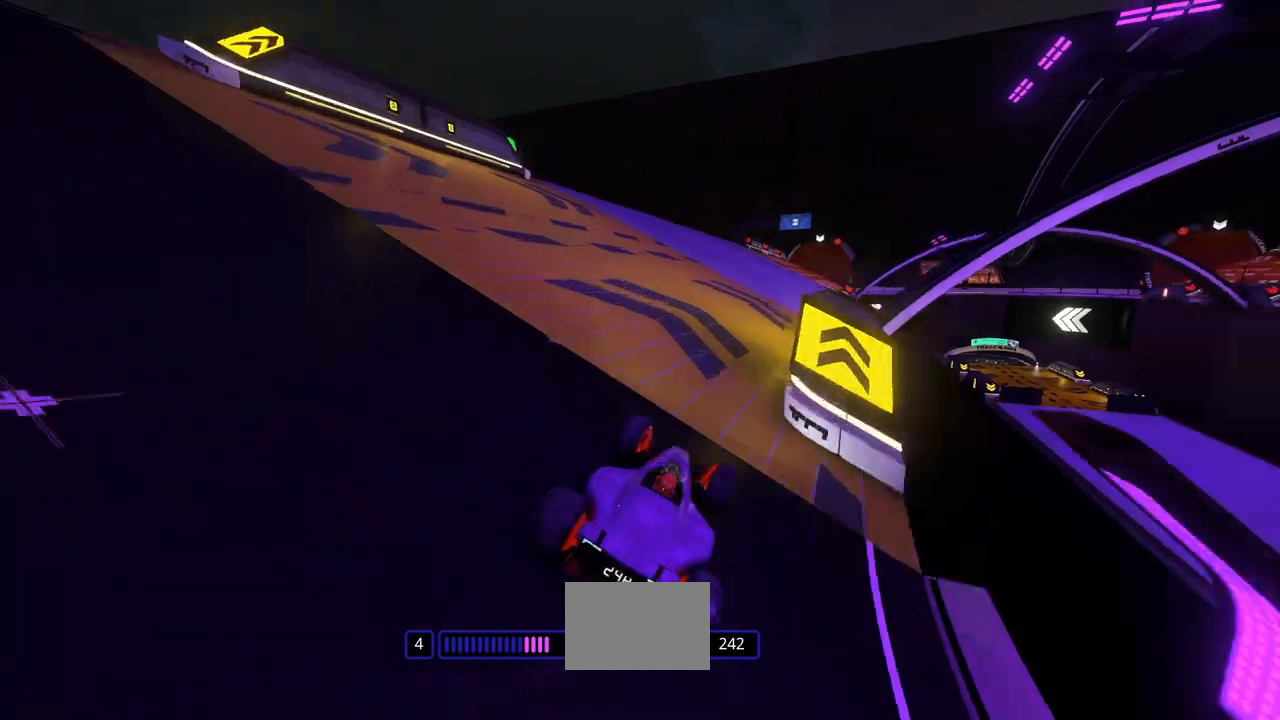
{"keys": ["left", "up"], "events": [[267, "left", "down"]]}
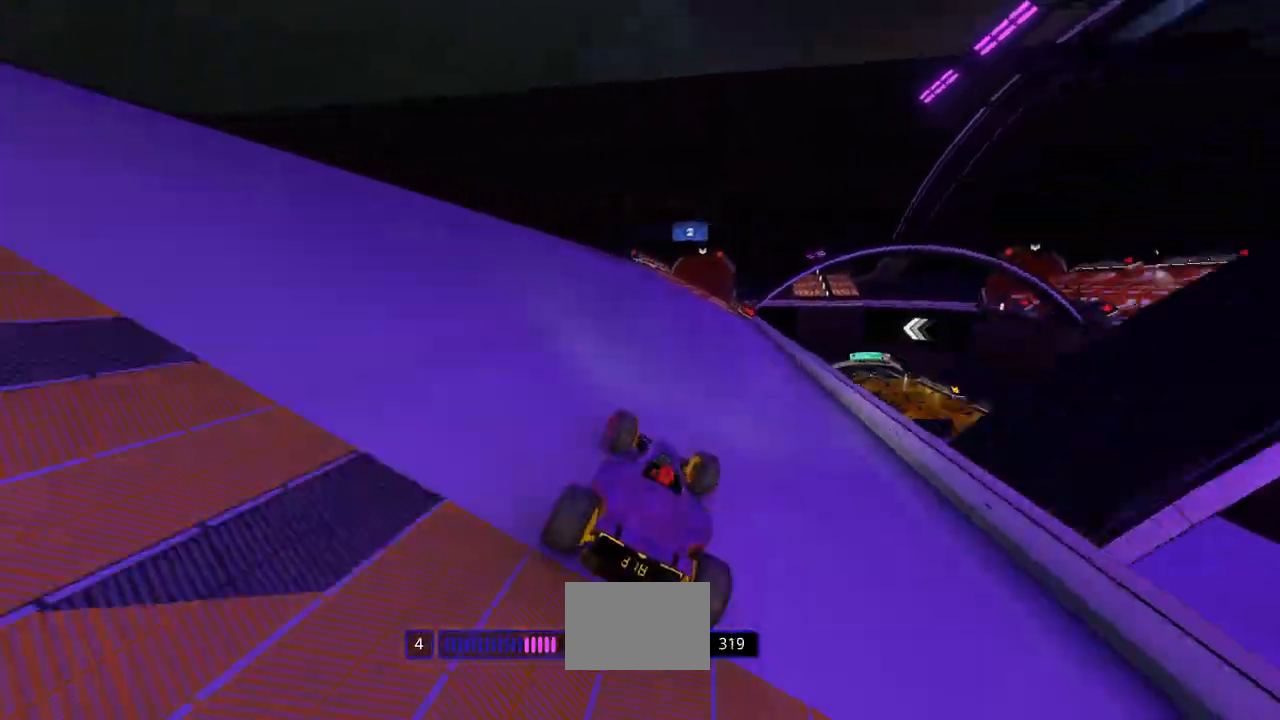
{"keys": ["left", "up"], "events": []}
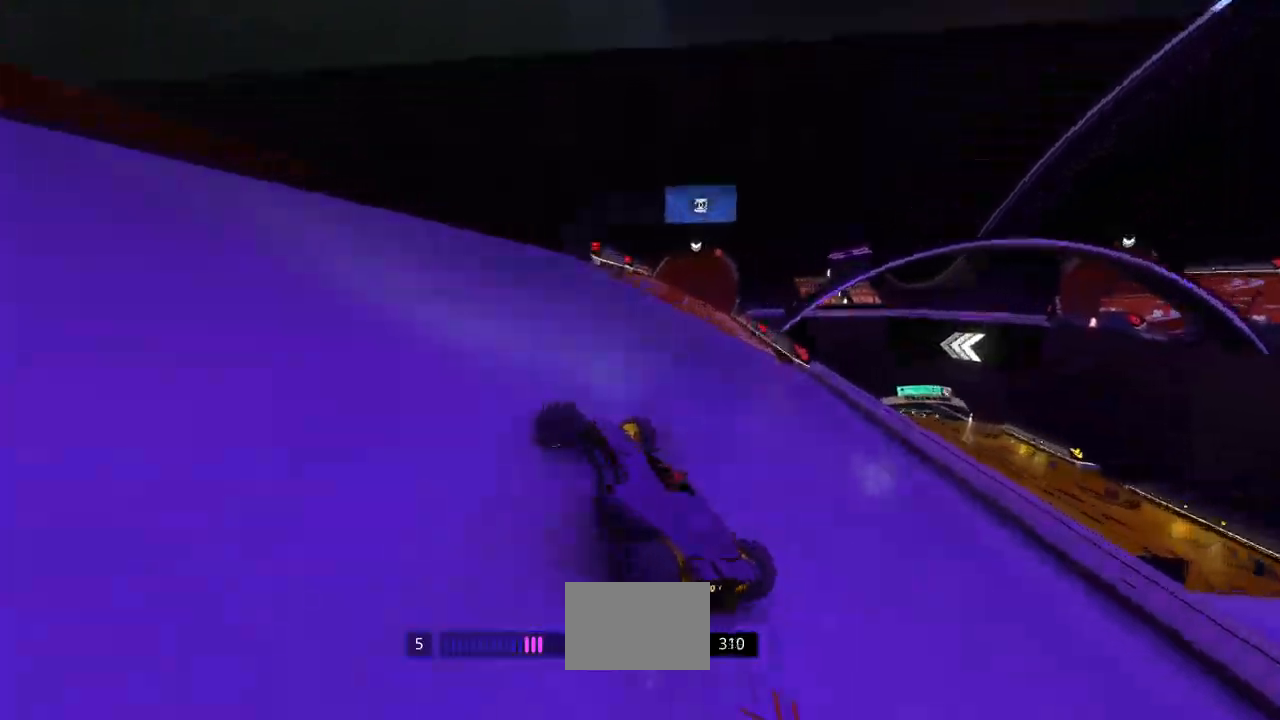
{"keys": [], "events": [[67, "down", "down"], [267, "down", "up"], [333, "left", "up"], [367, "up", "up"]]}
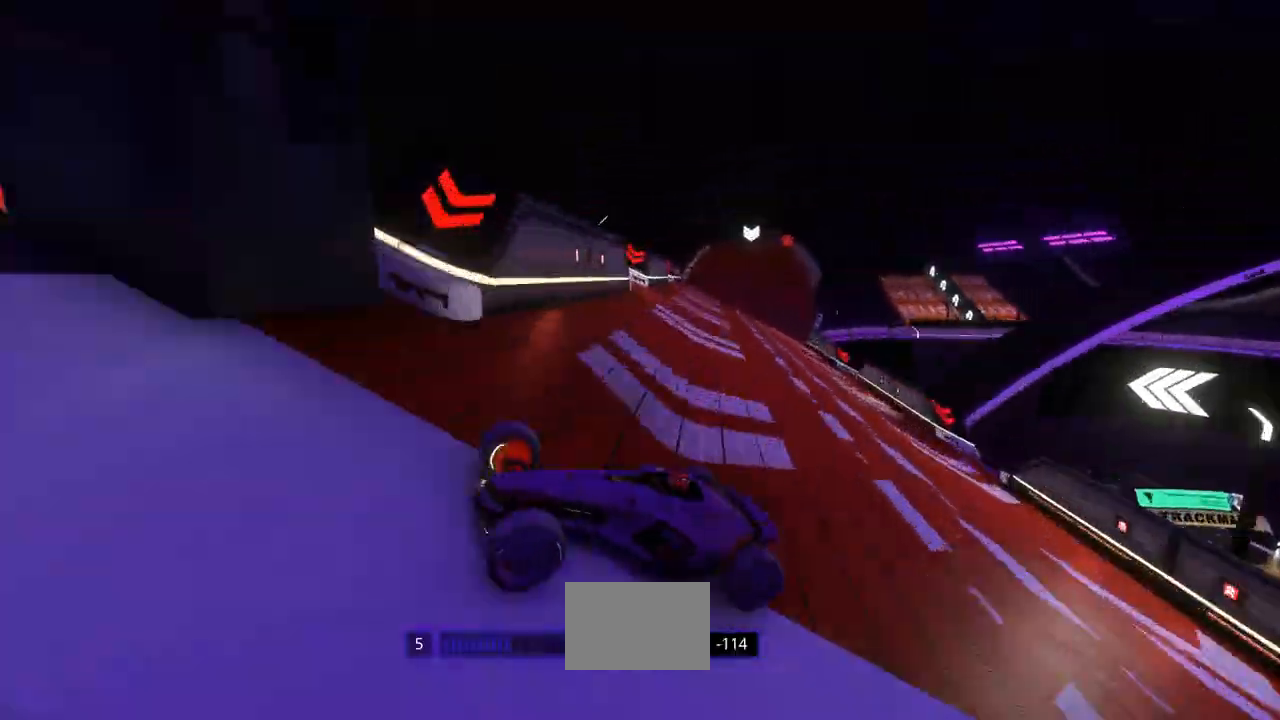
{"keys": ["up"], "events": [[67, "left", "down"], [167, "left", "up"], [333, "left", "down"], [400, "left", "up"], [400, "up", "down"]]}
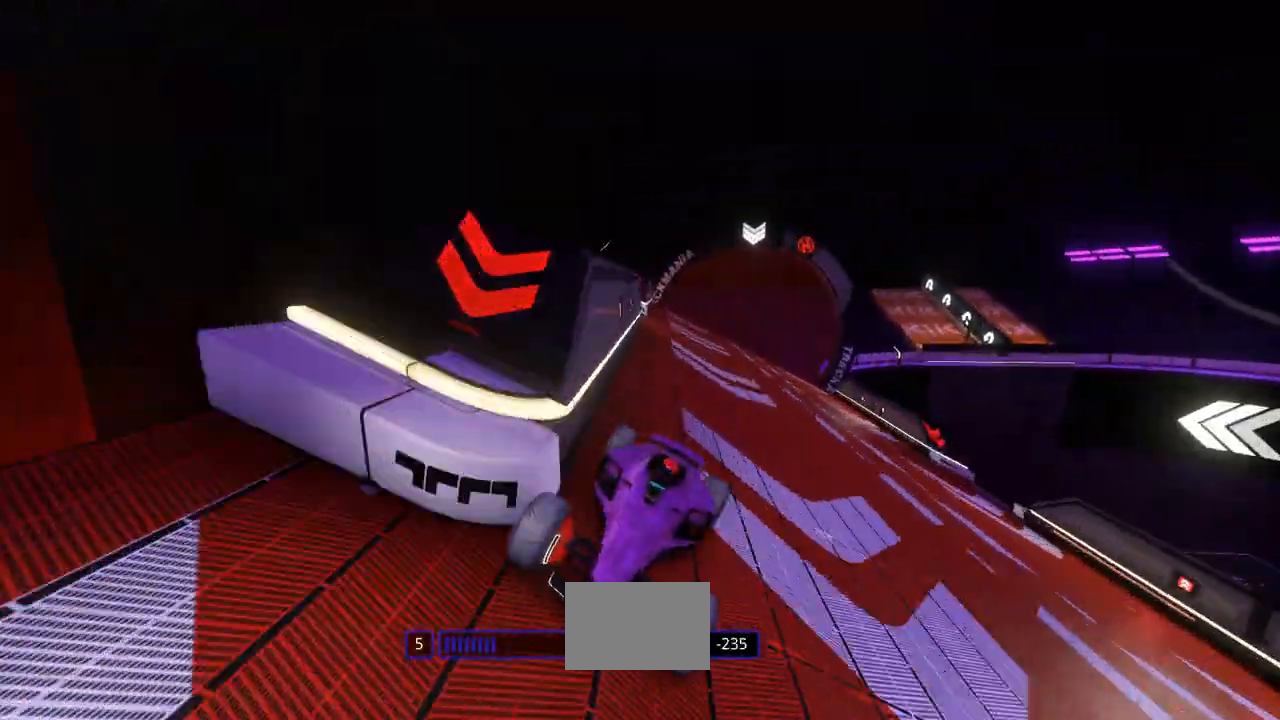
{"keys": ["right", "up"], "events": [[33, "right", "down"], [133, "right", "up"], [333, "right", "down"]]}
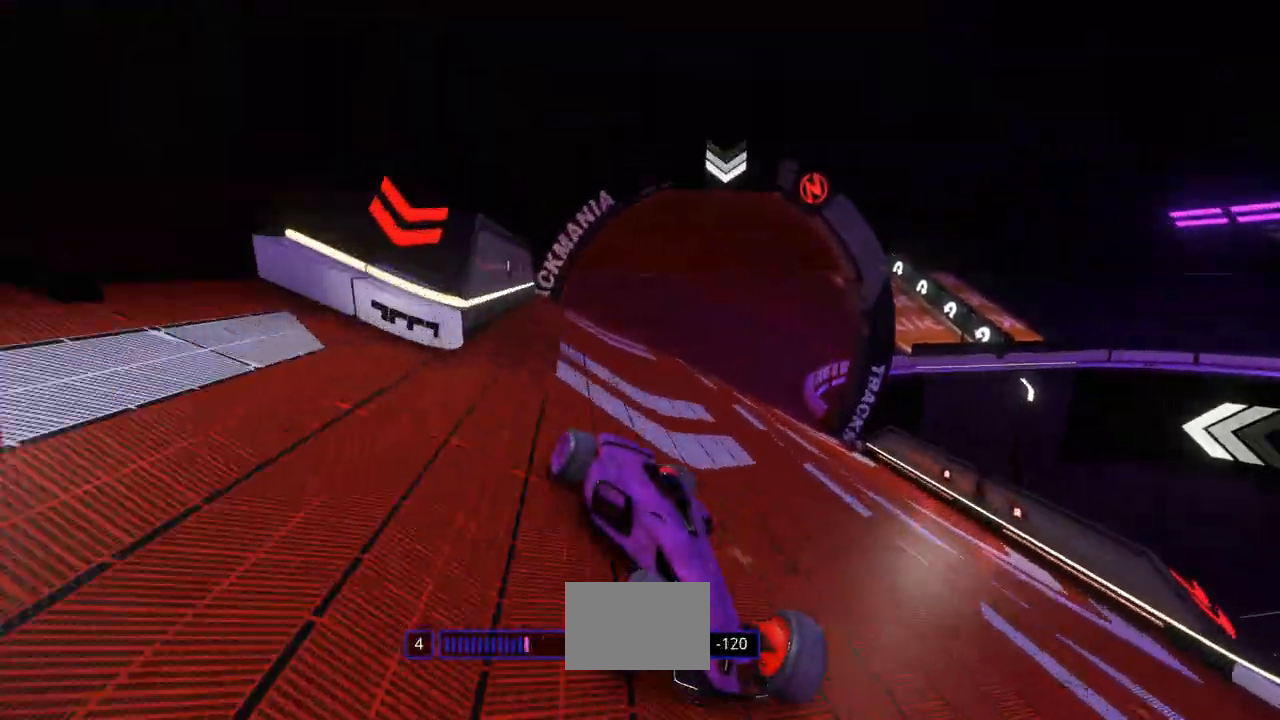
{"keys": ["up"], "events": [[133, "right", "up"], [167, "left", "down"], [400, "left", "up"]]}
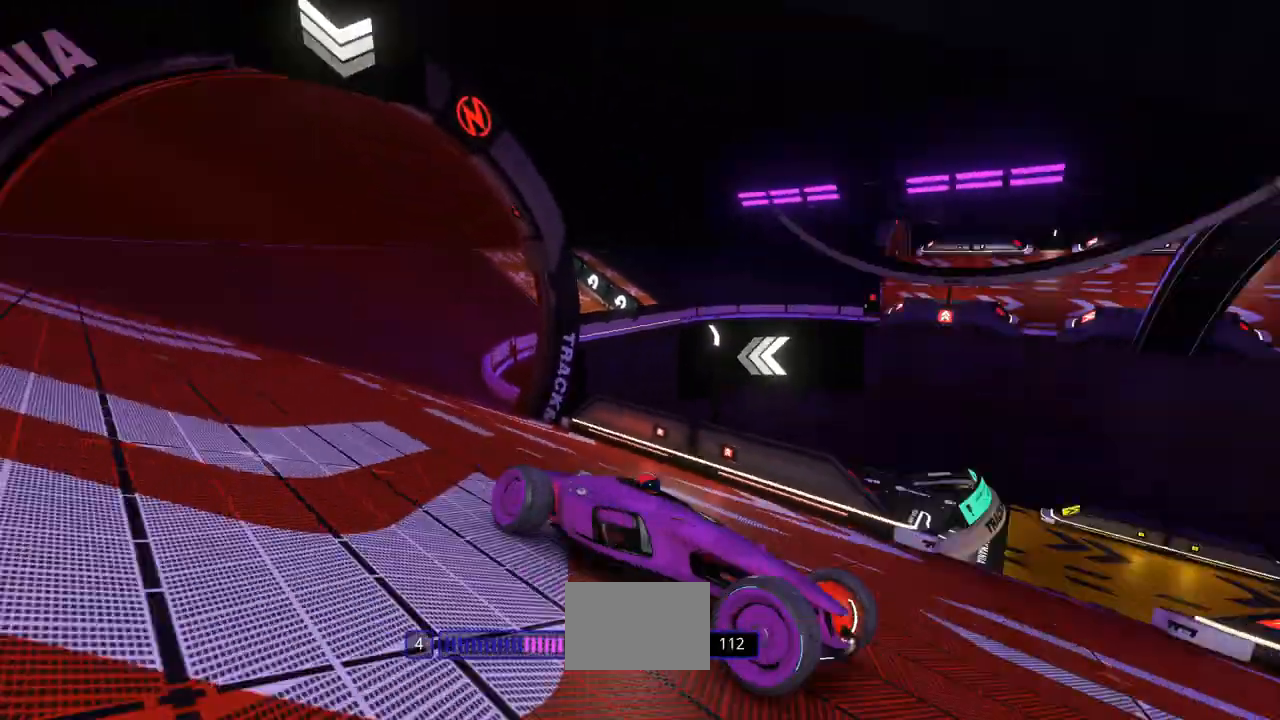
{"keys": ["up"], "events": []}
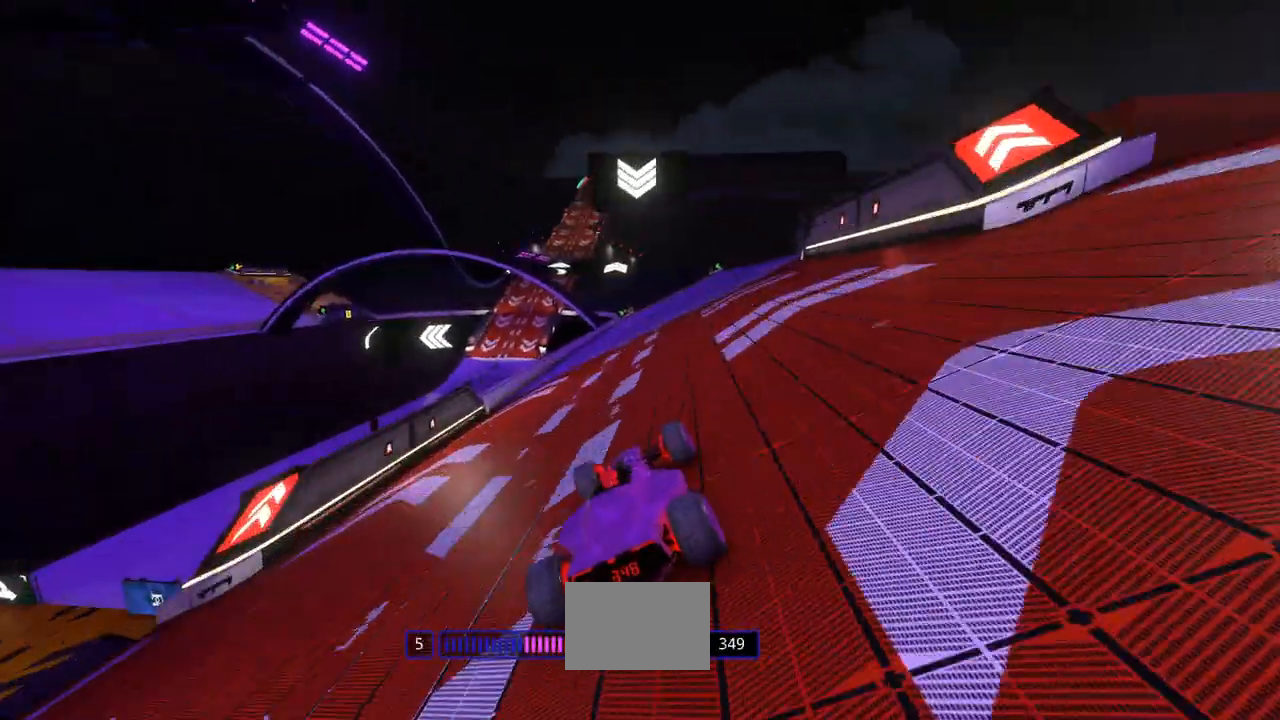
{"keys": ["left", "up"], "events": [[233, "right", "down"], [367, "right", "up"], [467, "left", "down"]]}
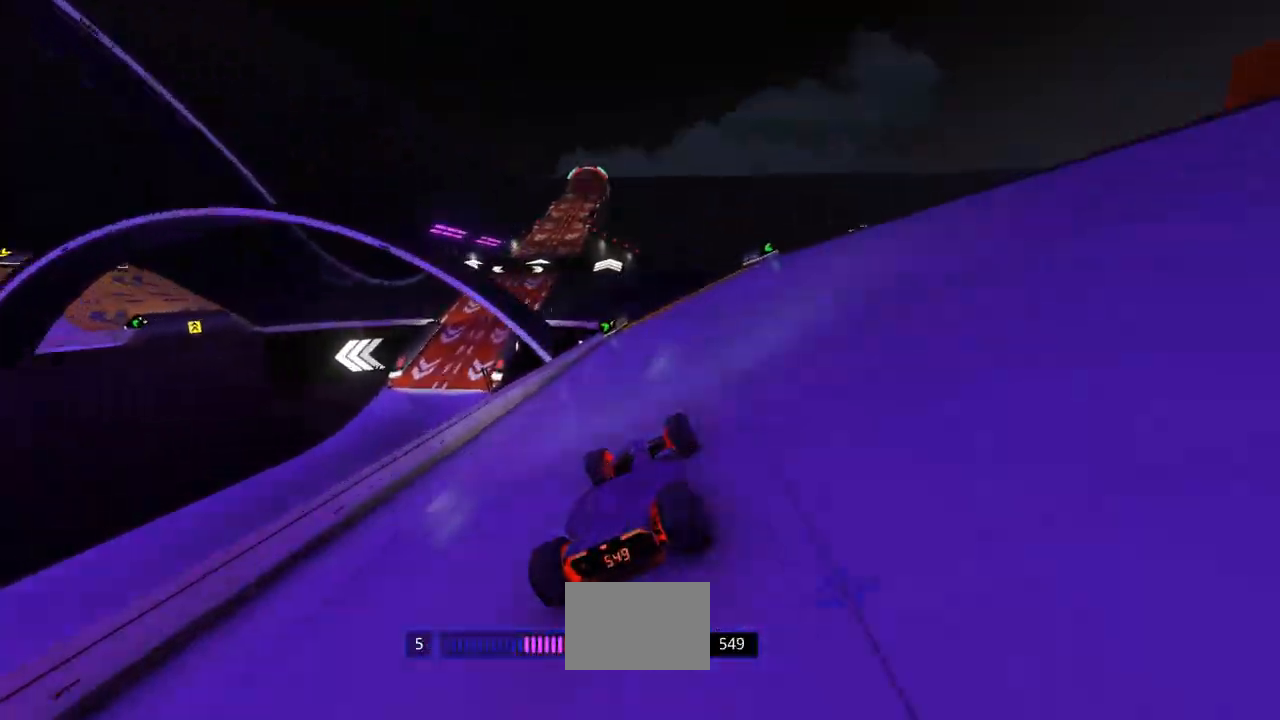
{"keys": ["up"], "events": [[67, "left", "up"], [233, "left", "down"], [433, "left", "up"]]}
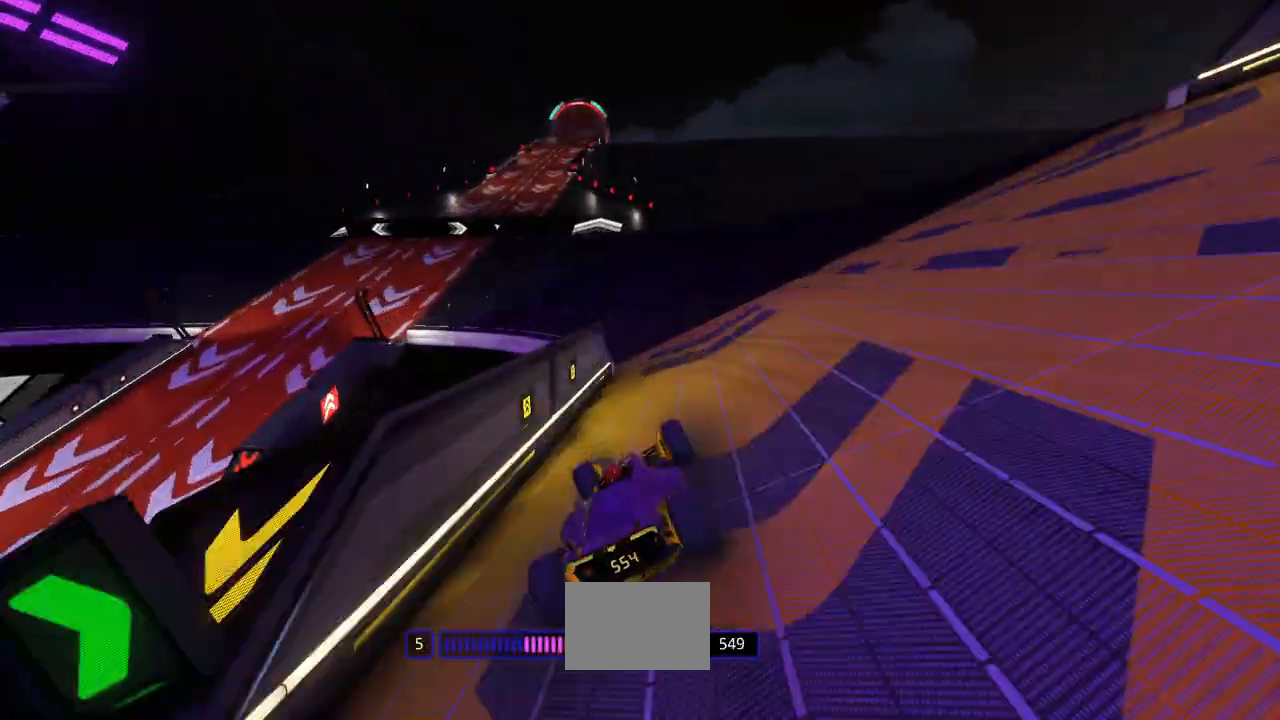
{"keys": ["left", "up"], "events": [[233, "left", "down"], [400, "left", "up"], [433, "left", "down"]]}
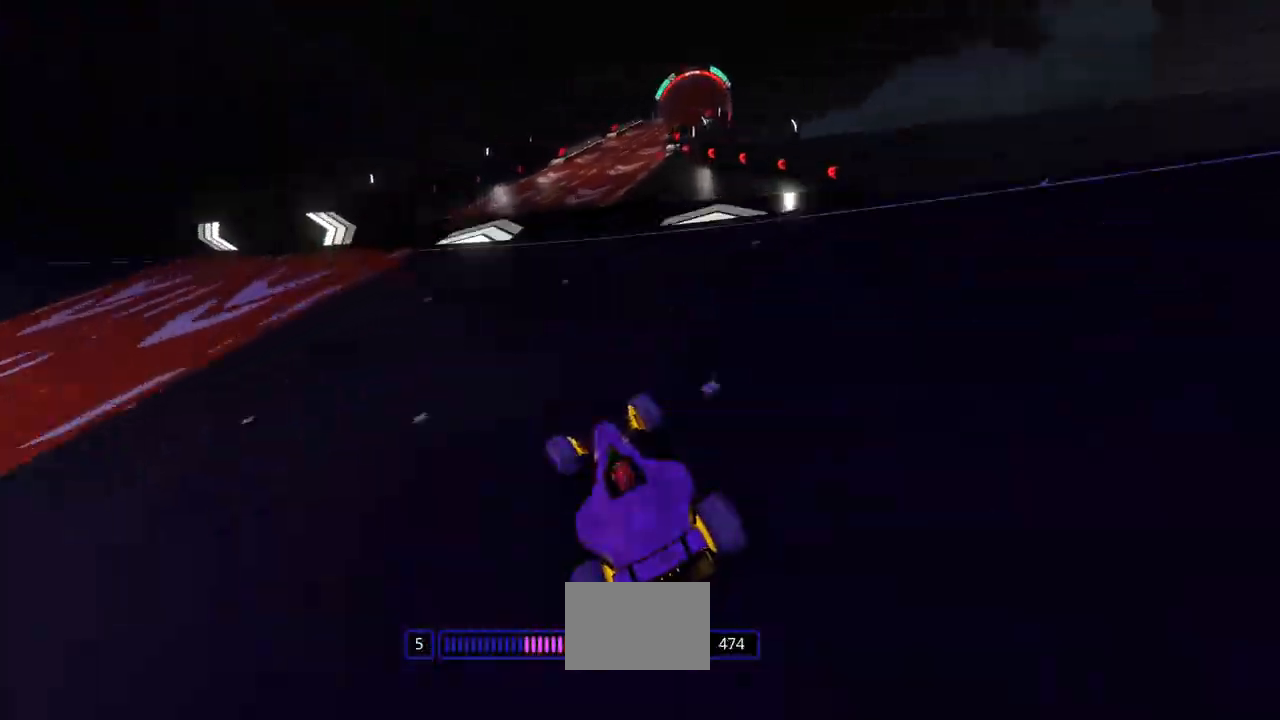
{"keys": ["down", "up"], "events": [[267, "left", "up"], [467, "down", "down"]]}
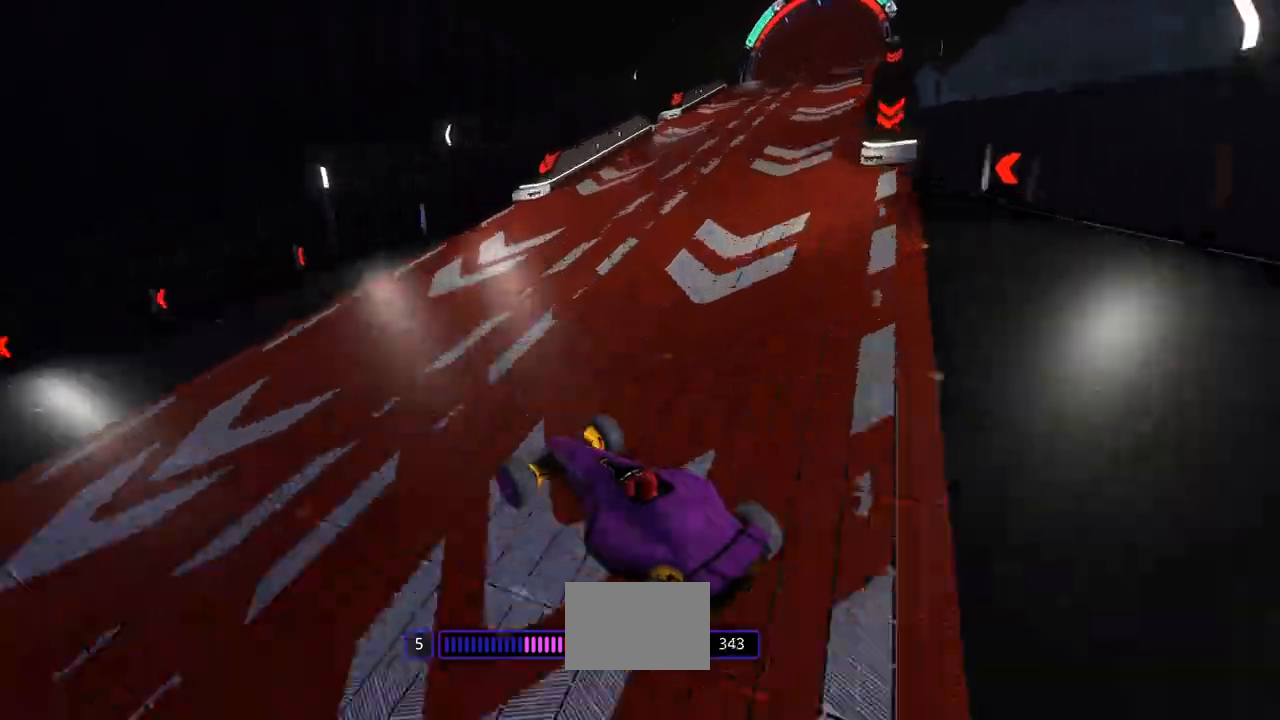
{"keys": ["down", "up"], "events": []}
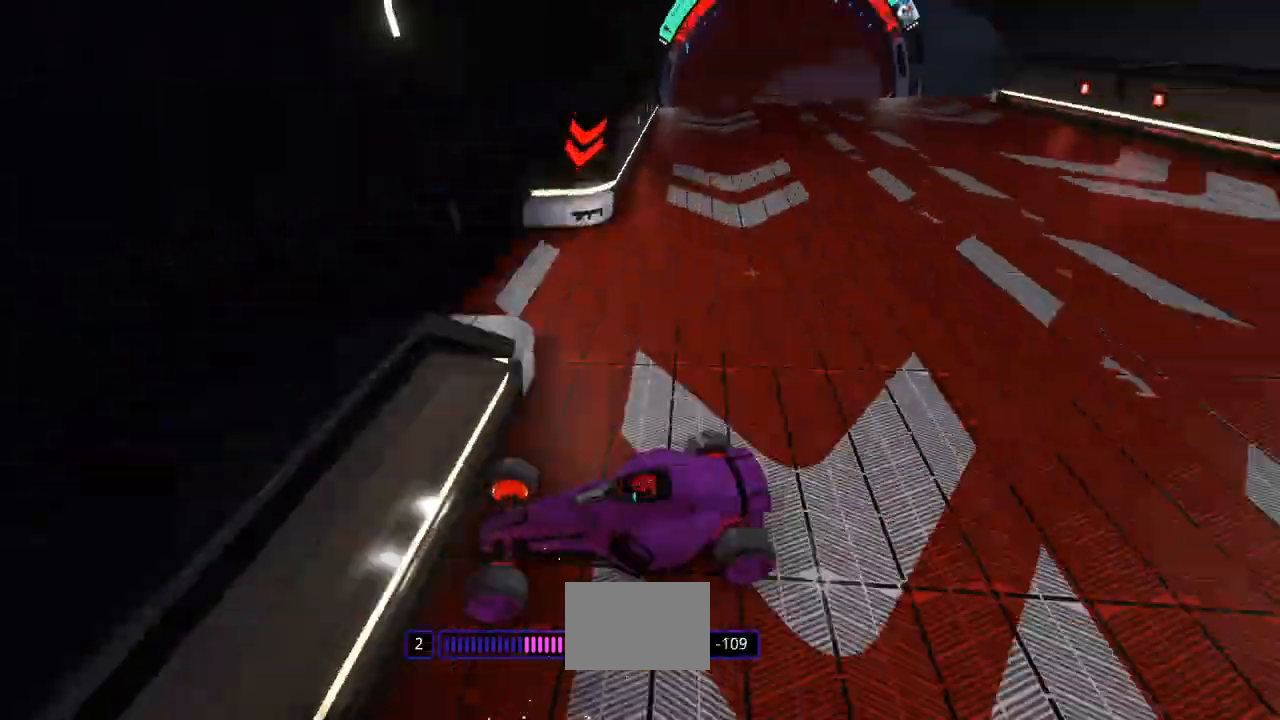
{"keys": [], "events": [[233, "down", "up"], [333, "up", "up"]]}